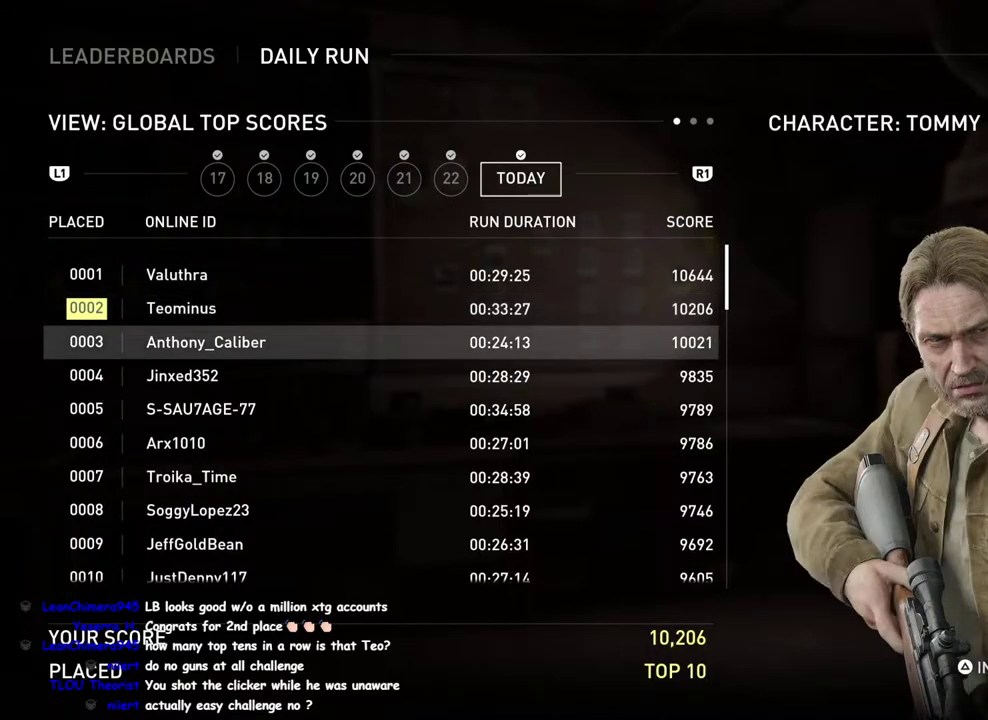
Gameplay with a controller (PlayStation layout); each line is a JSON object with the inputs held at the frame after it. "events" lists button and stick changes between this image and that frame as [ms after this image, input, new state], when the widget could be followed in between. This overlay highlights the sticks when they move; stick clicks (L3 R3) are not distinguishable.
{"buttons": [], "left_stick": "center", "right_stick": "up", "events": [[500, "right_stick", "up"]]}
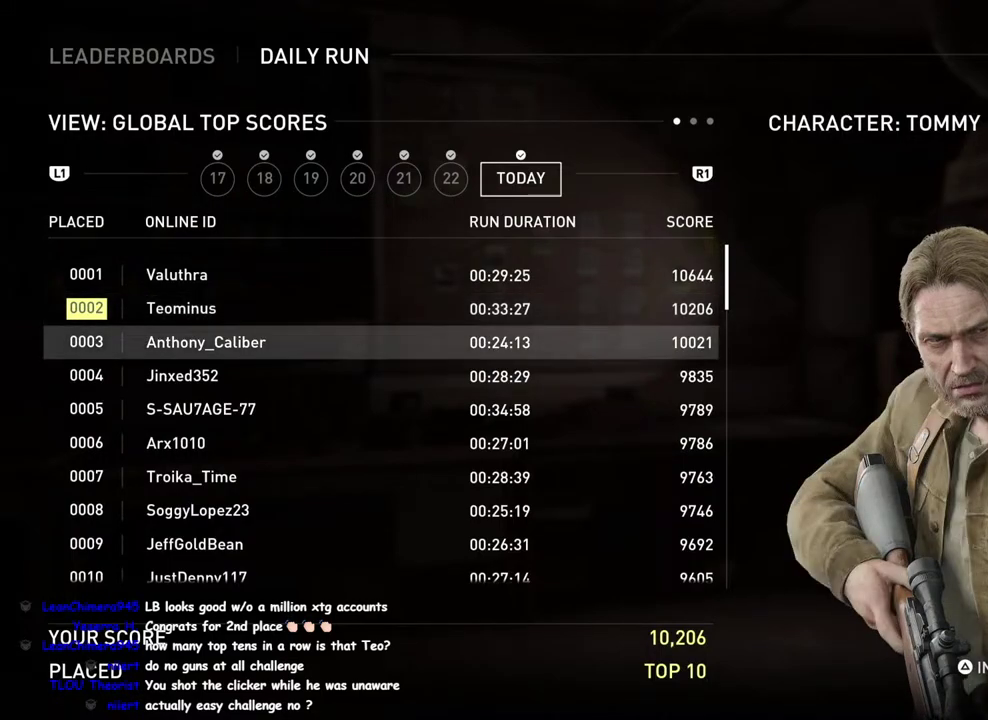
{"buttons": [], "left_stick": "center", "right_stick": "center", "events": [[167, "right_stick", "center"], [217, "DPAD_UP", "down"], [350, "DPAD_UP", "up"]]}
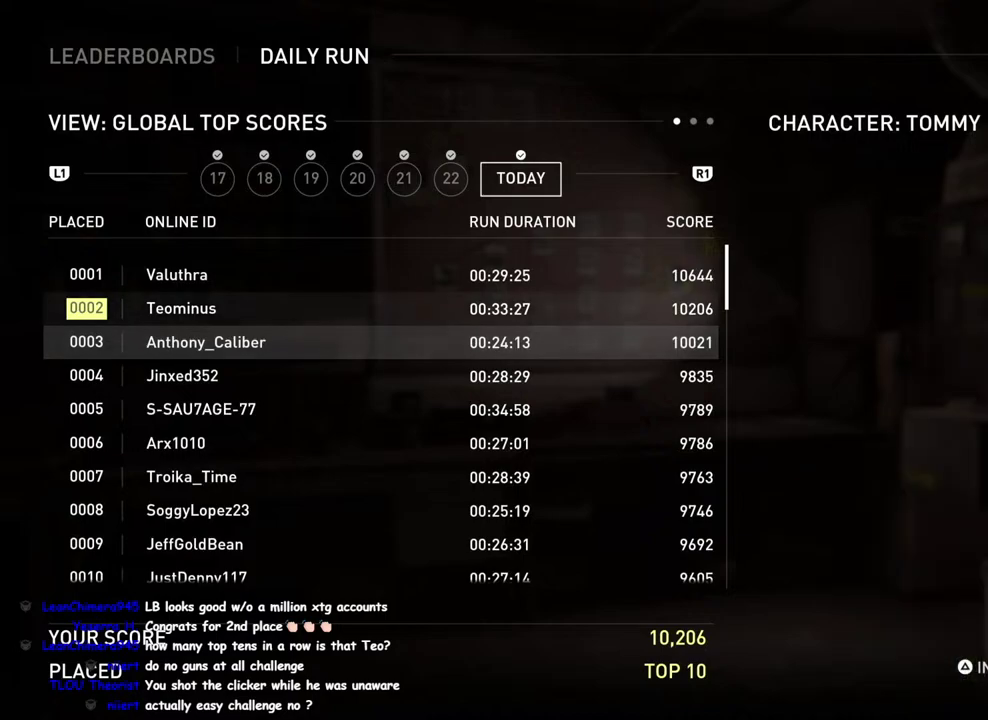
{"buttons": [], "left_stick": "center", "right_stick": "center", "events": []}
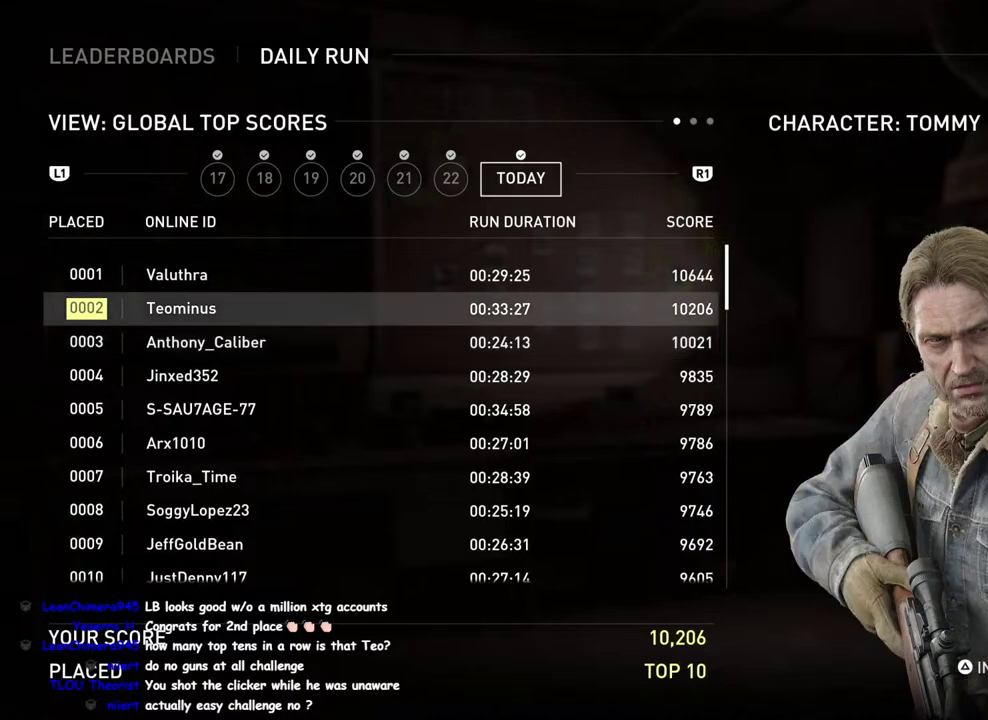
{"buttons": [], "left_stick": "center", "right_stick": "center", "events": []}
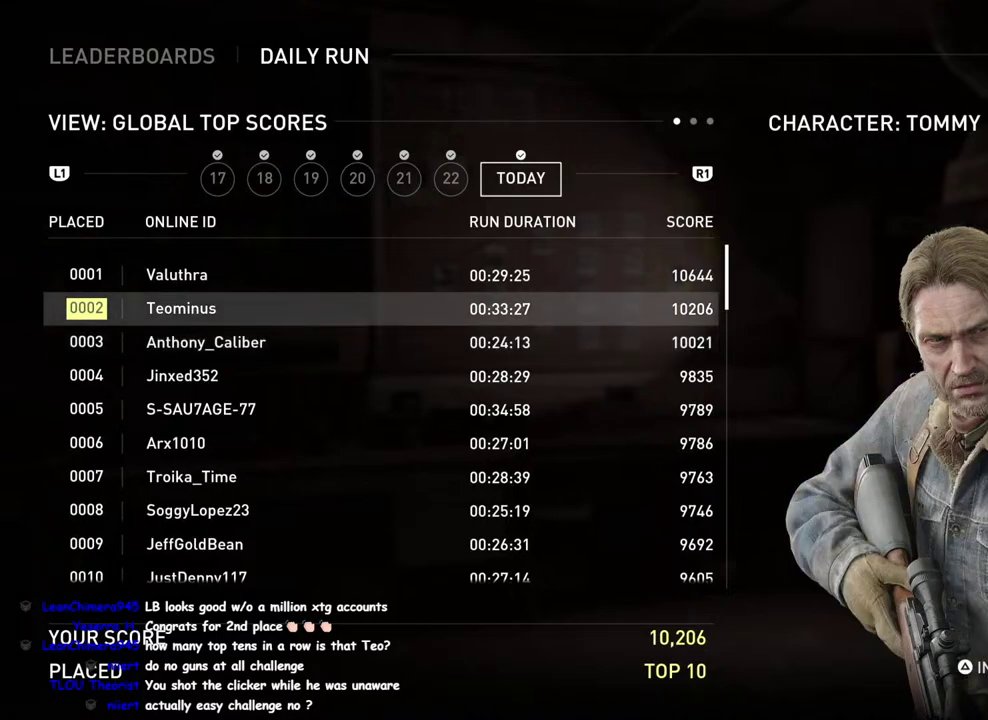
{"buttons": [], "left_stick": "center", "right_stick": "down-left", "events": [[433, "right_stick", "down-left"]]}
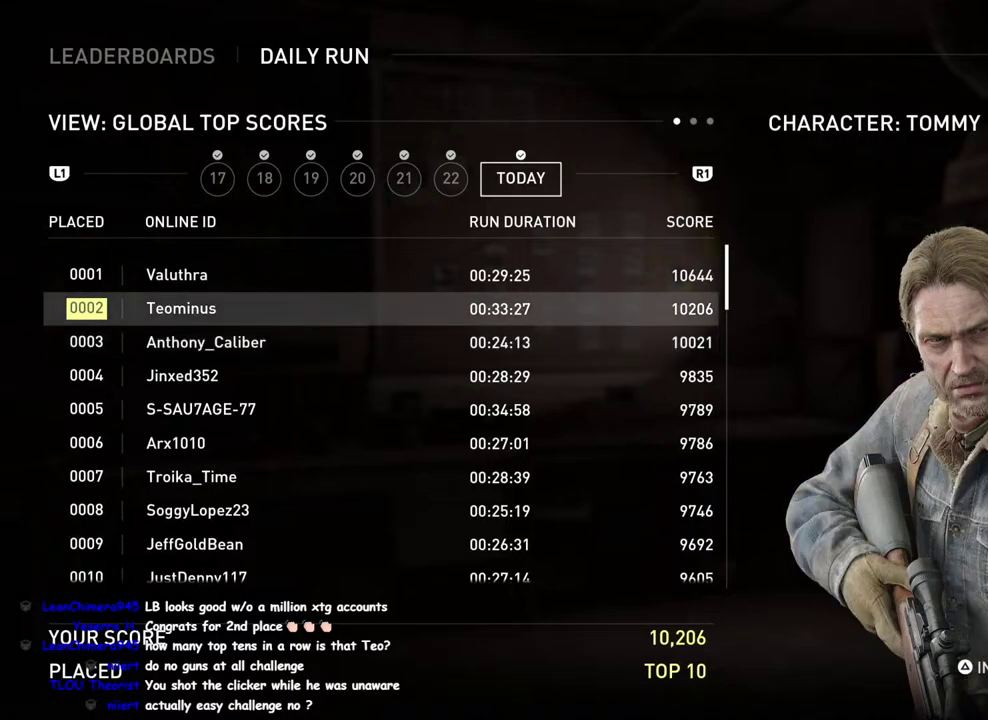
{"buttons": [], "left_stick": "center", "right_stick": "up", "events": [[150, "DPAD_DOWN", "down"], [150, "right_stick", "center"], [200, "DPAD_DOWN", "up"], [300, "right_stick", "up"]]}
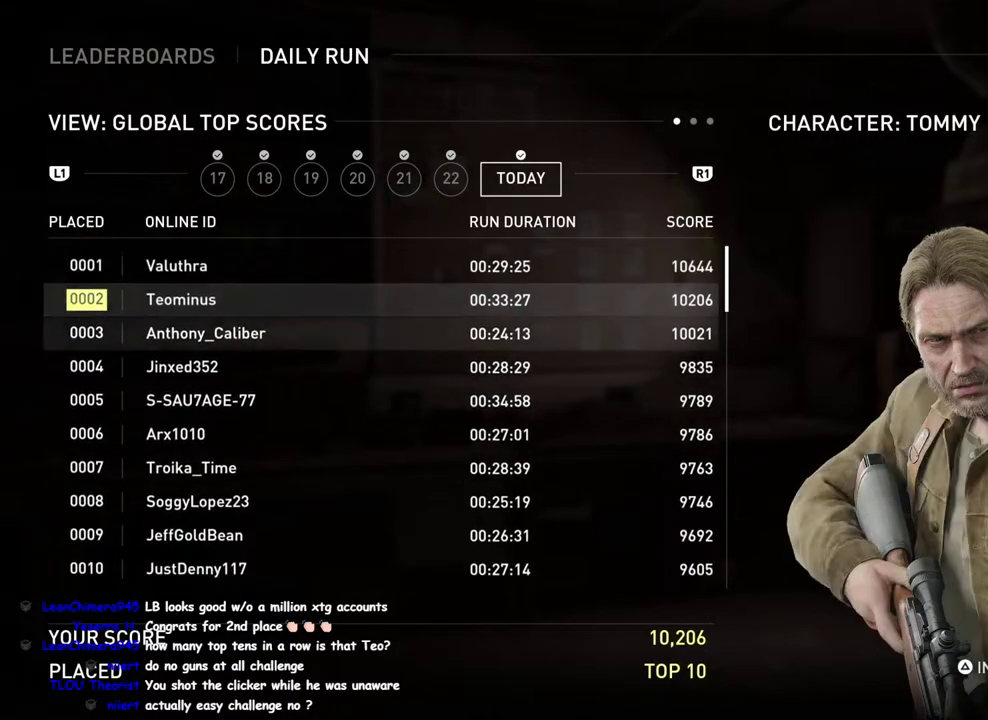
{"buttons": [], "left_stick": "center", "right_stick": "down-left", "events": [[100, "right_stick", "center"], [350, "right_stick", "down-left"]]}
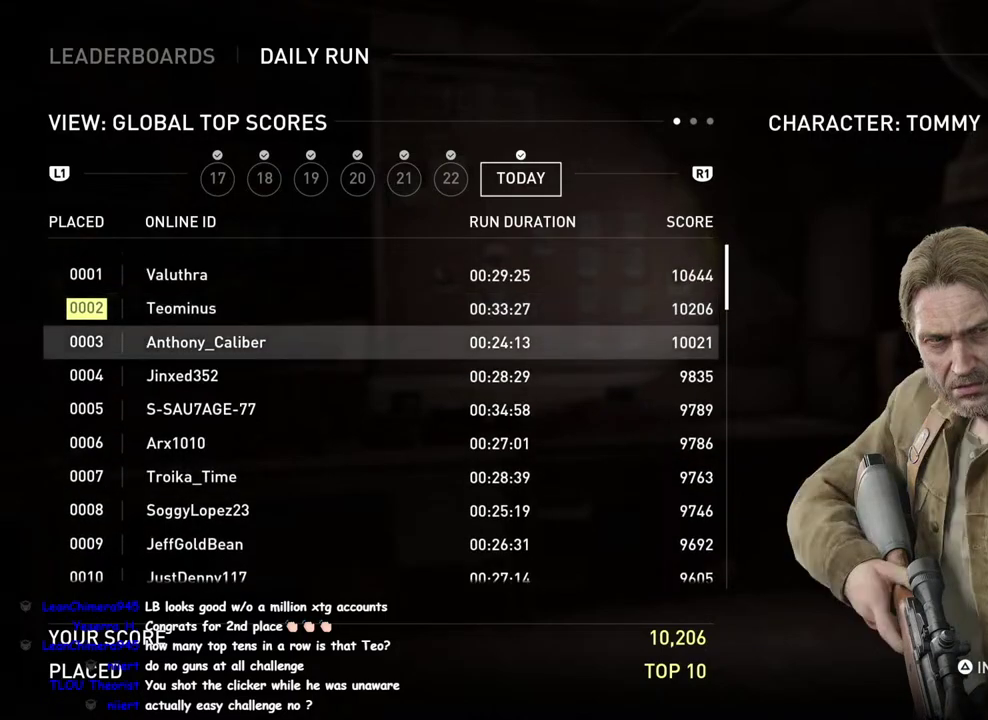
{"buttons": [], "left_stick": "center", "right_stick": "center", "events": [[300, "right_stick", "center"]]}
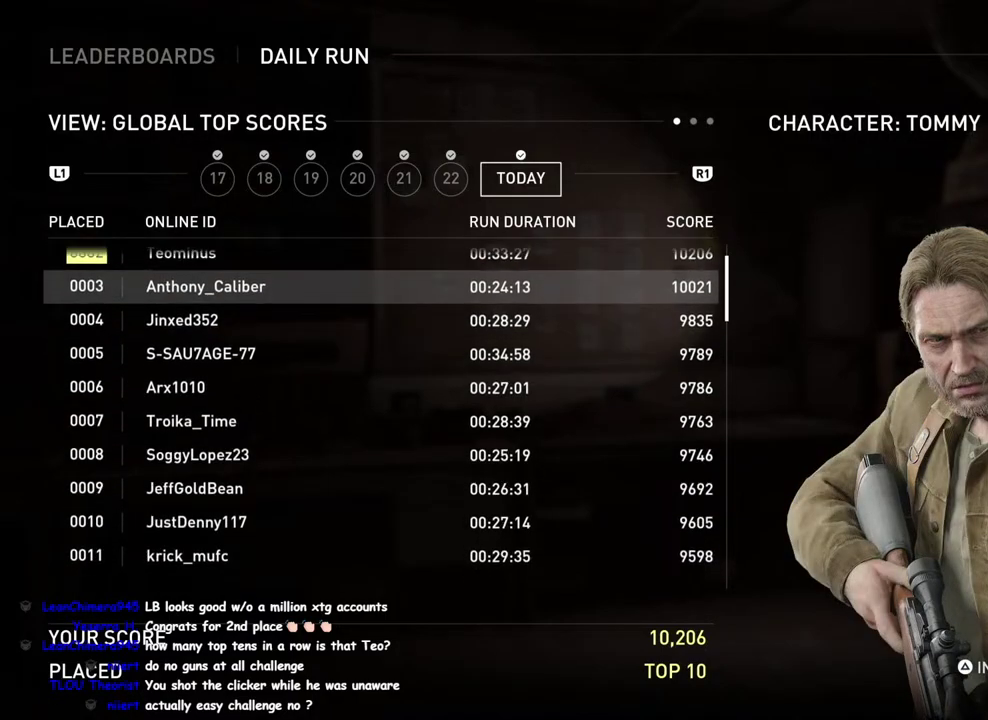
{"buttons": [], "left_stick": "center", "right_stick": "center", "events": [[17, "right_stick", "up"], [450, "right_stick", "center"]]}
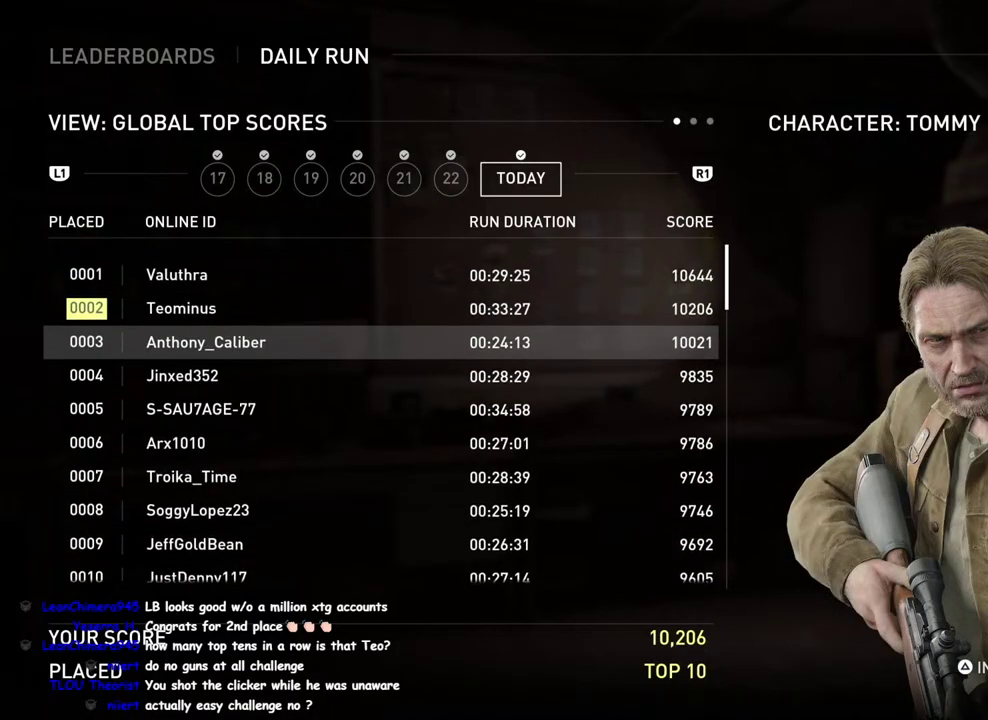
{"buttons": [], "left_stick": "center", "right_stick": "down-left", "events": [[350, "right_stick", "down"], [417, "right_stick", "down-left"]]}
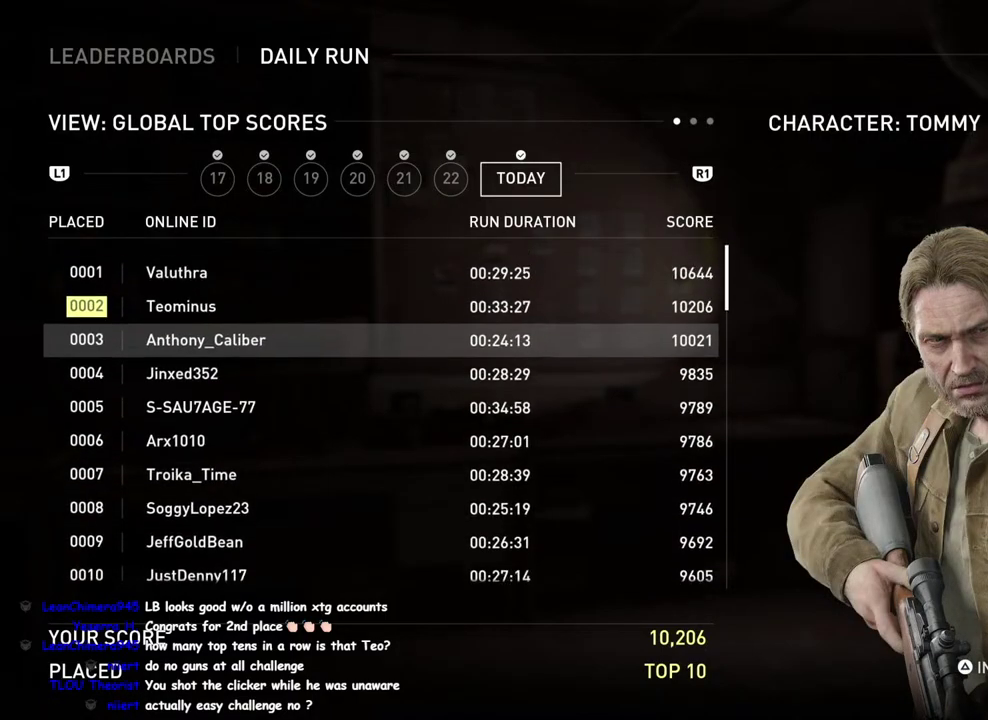
{"buttons": [], "left_stick": "center", "right_stick": "center", "events": [[117, "right_stick", "center"]]}
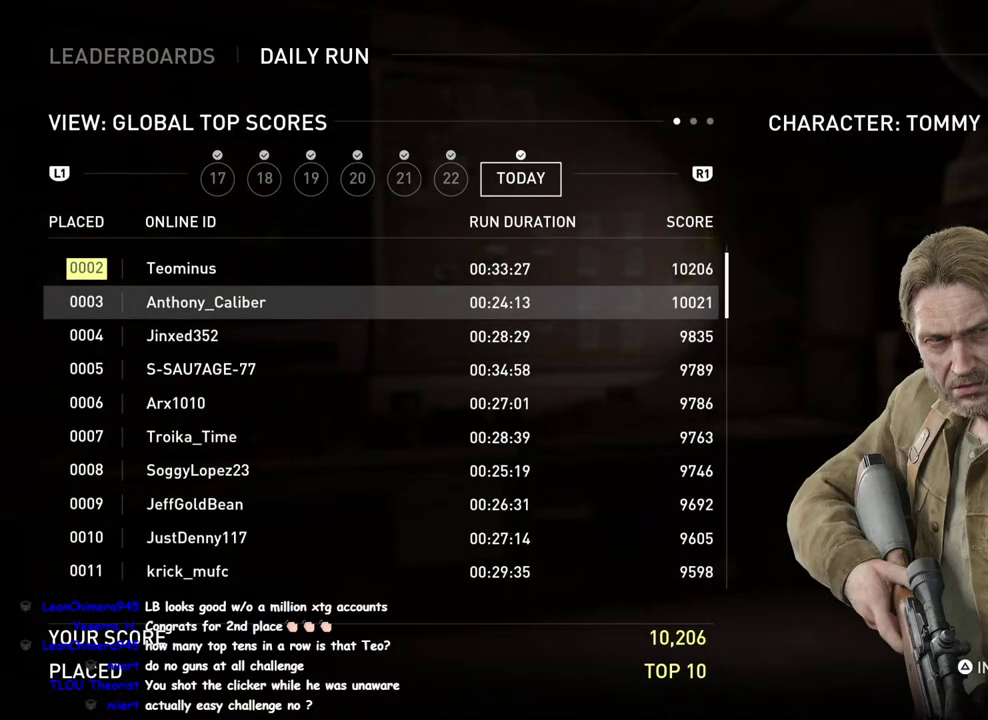
{"buttons": [], "left_stick": "center", "right_stick": "center", "events": []}
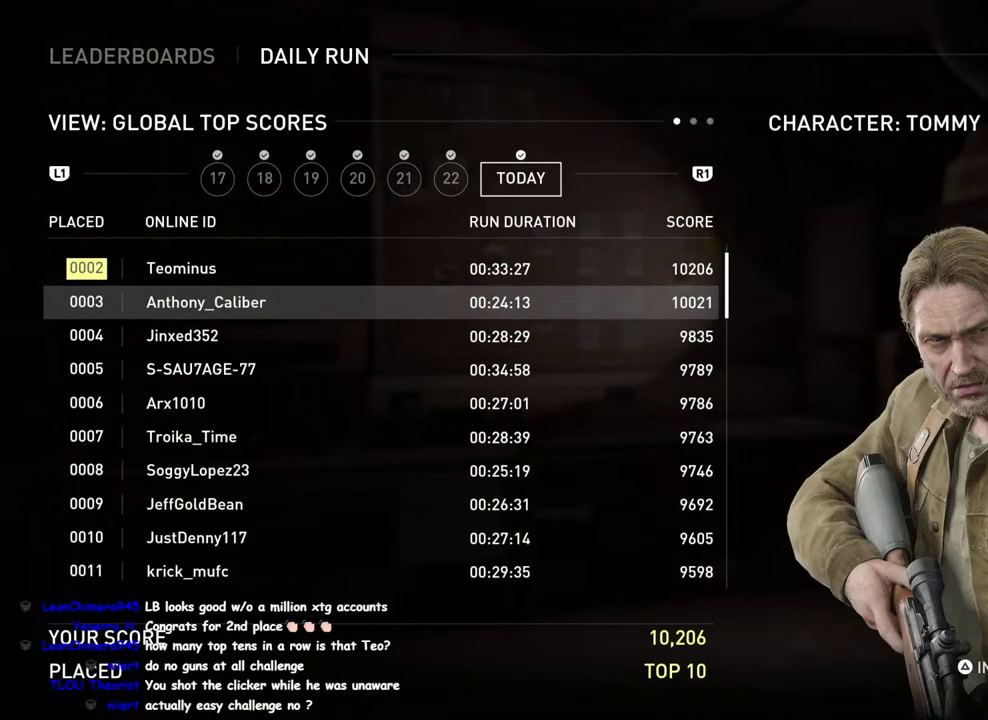
{"buttons": [], "left_stick": "center", "right_stick": "center", "events": []}
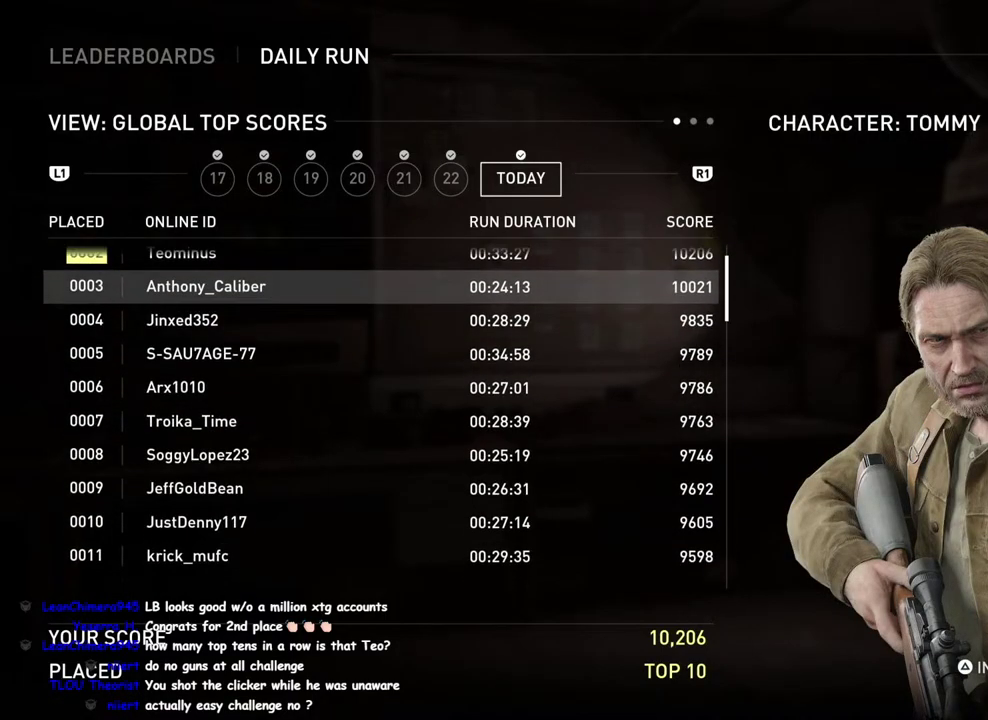
{"buttons": [], "left_stick": "center", "right_stick": "center", "events": []}
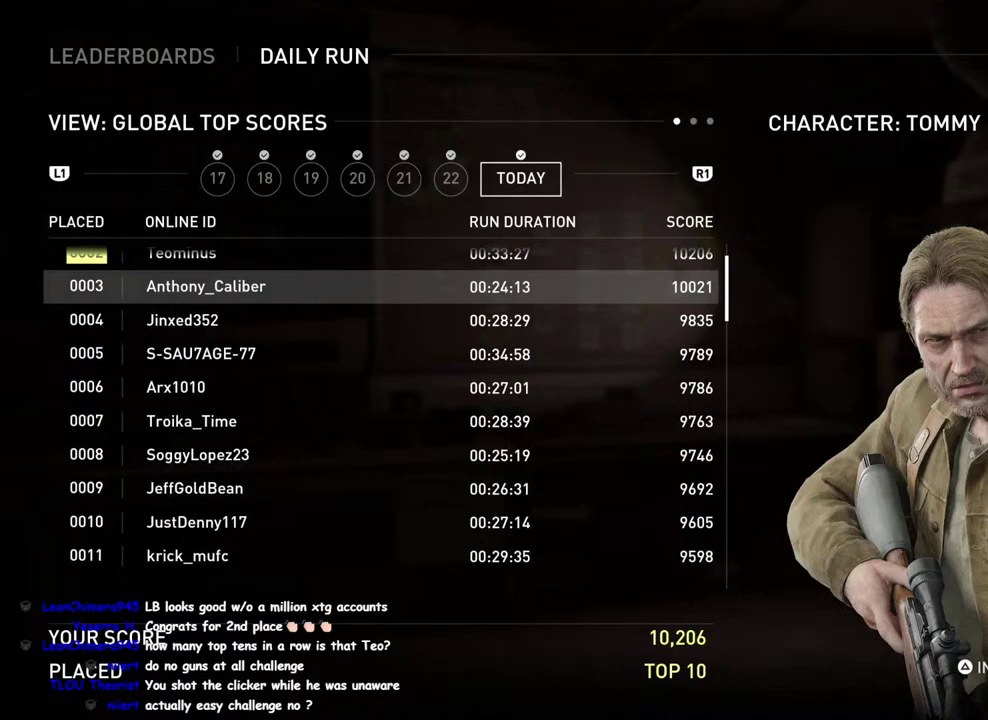
{"buttons": [], "left_stick": "center", "right_stick": "center", "events": []}
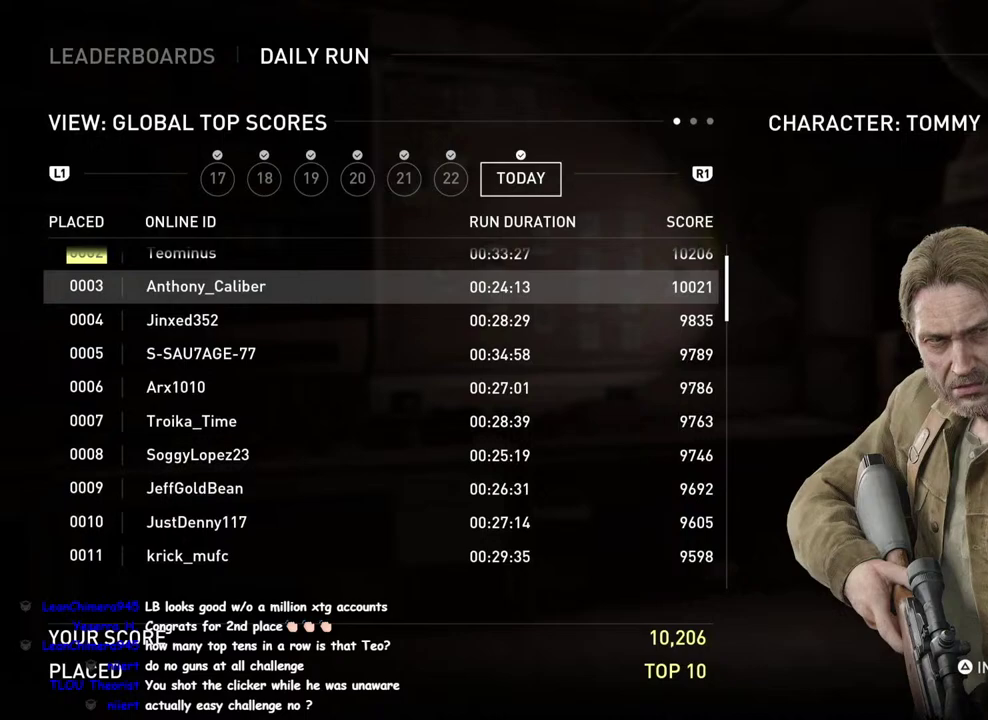
{"buttons": [], "left_stick": "center", "right_stick": "center", "events": []}
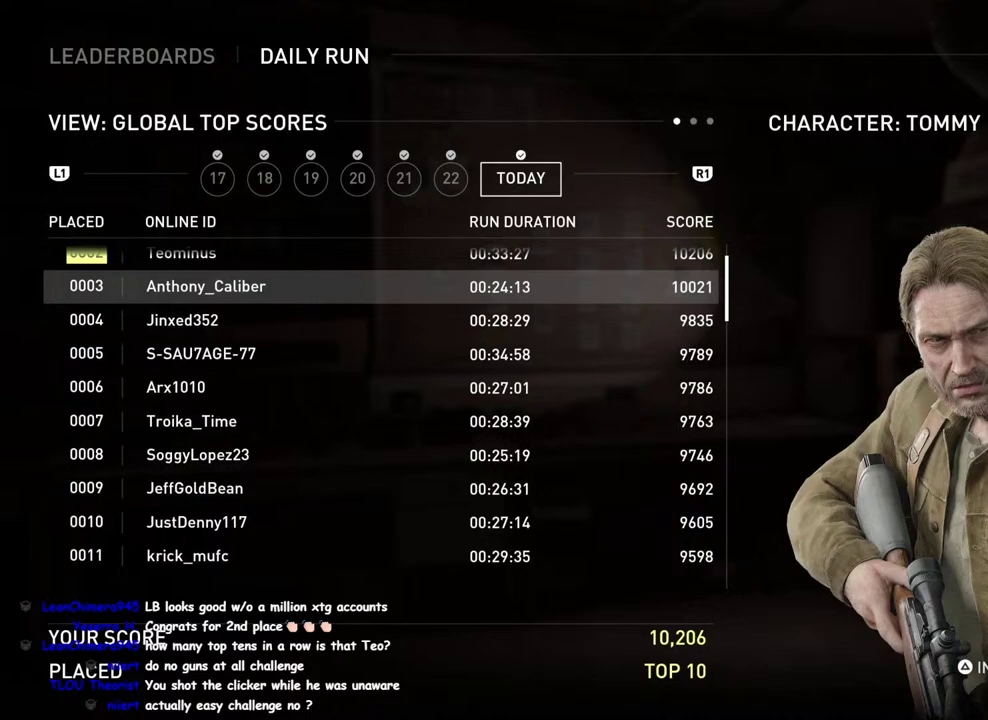
{"buttons": [], "left_stick": "center", "right_stick": "center", "events": [[233, "right_stick", "down-left"], [383, "right_stick", "center"]]}
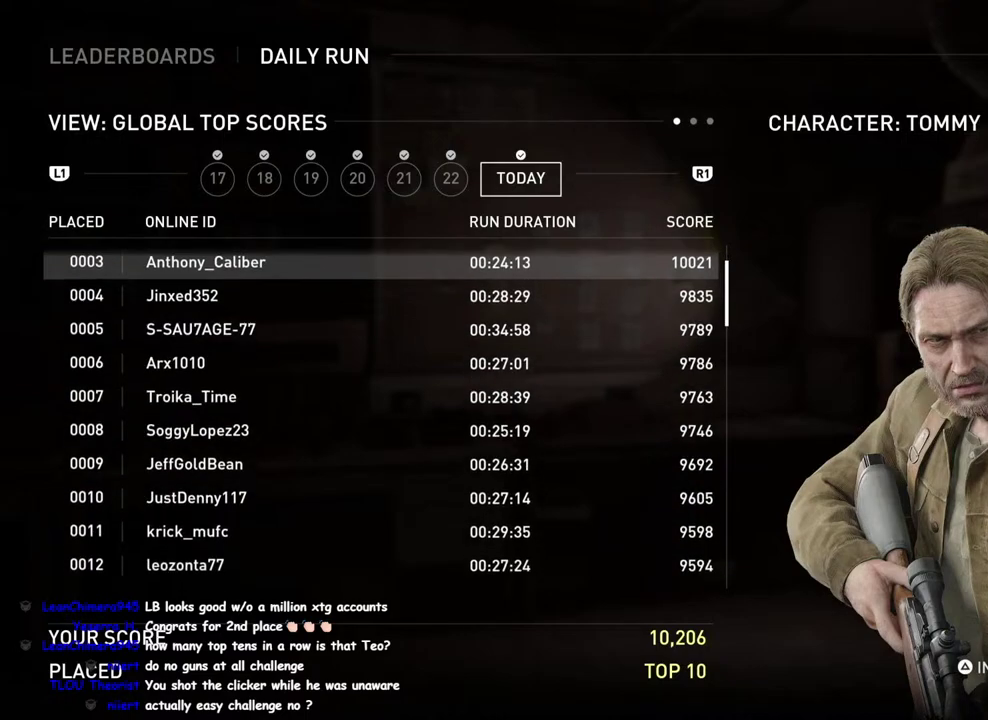
{"buttons": [], "left_stick": "center", "right_stick": "down-left", "events": [[183, "right_stick", "down-left"]]}
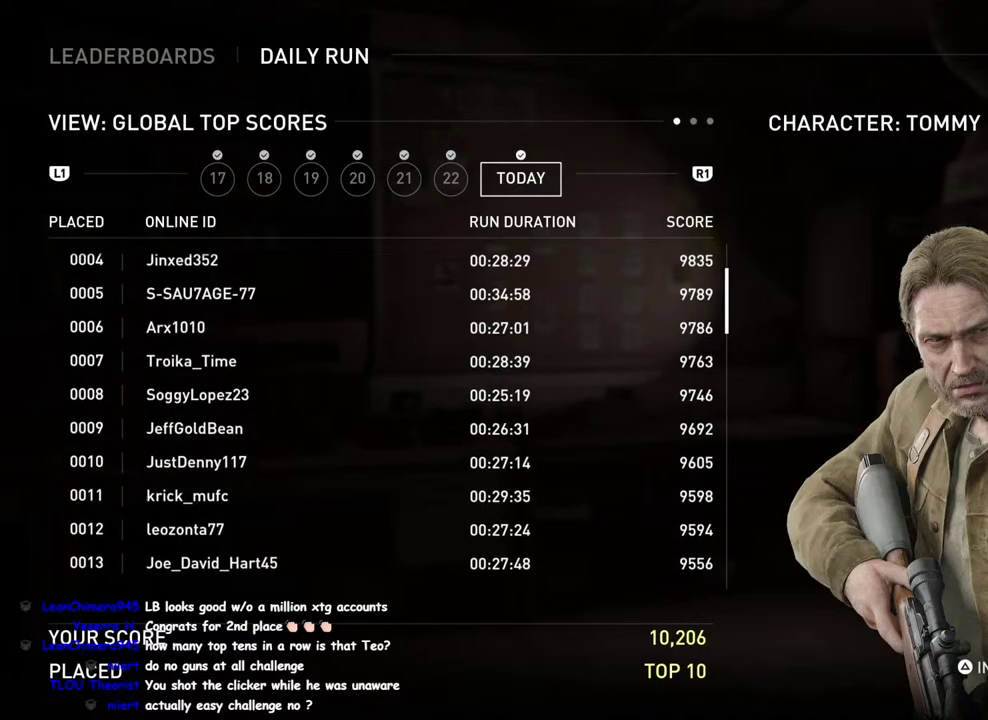
{"buttons": [], "left_stick": "center", "right_stick": "down-left", "events": []}
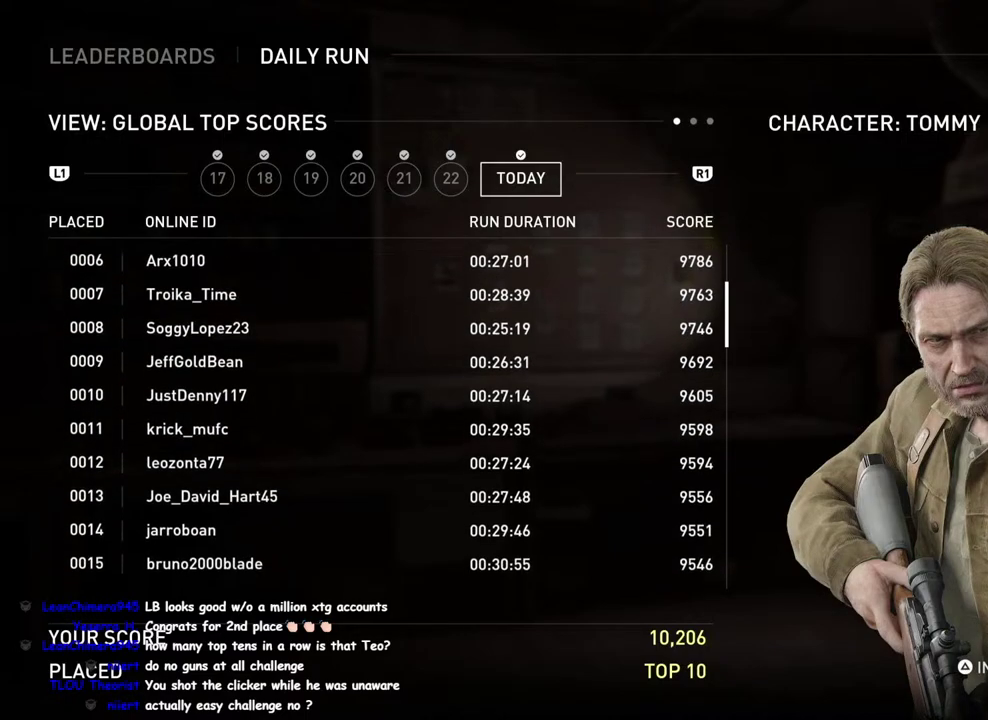
{"buttons": [], "left_stick": "center", "right_stick": "down-left", "events": []}
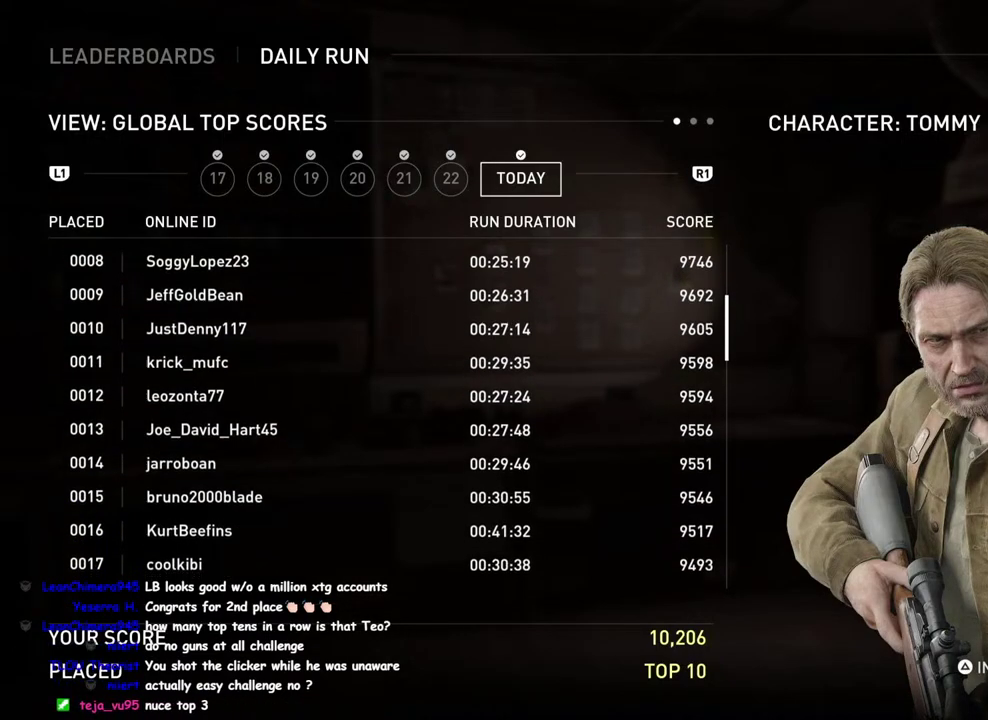
{"buttons": [], "left_stick": "center", "right_stick": "down-left", "events": []}